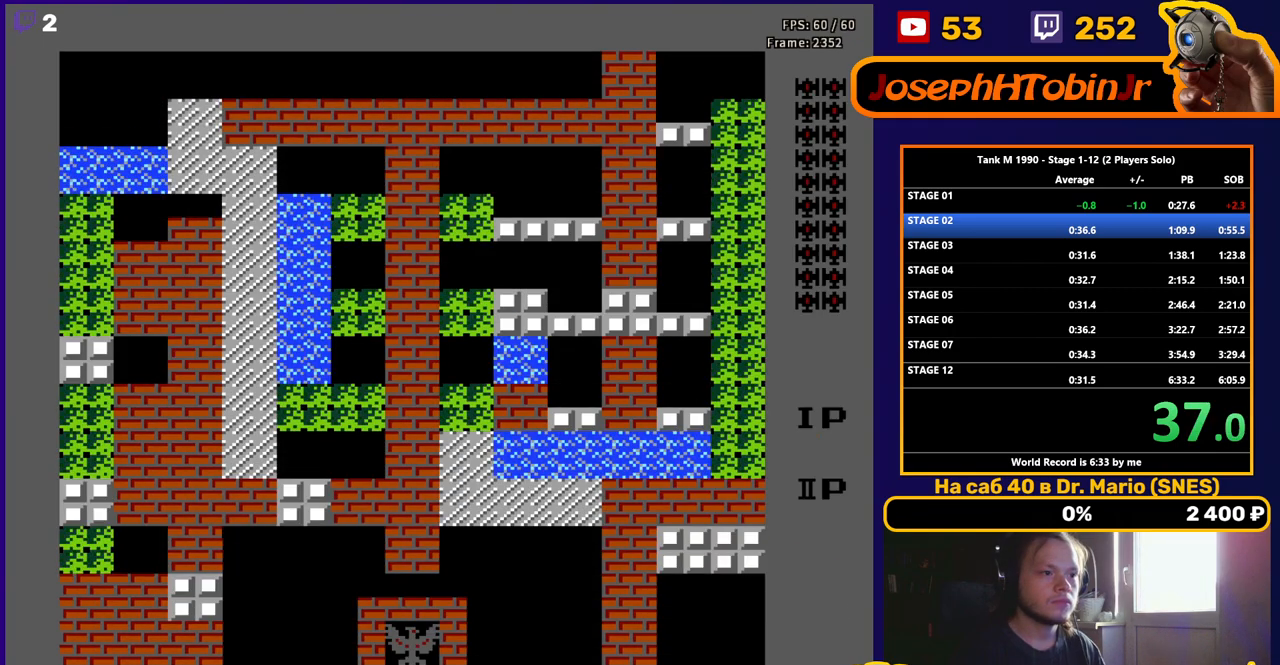
Gameplay with a controller (Nintendo layout); each line is a JSON object with the inputs held at the frame after it. "events" lists button and stick changes between this image and that frame as [ms after this image, input, new state], when the widget could be followed in between. Not read: L3 R3.
{"buttons": ["B", "DPAD_UP"], "events": [[283, "DPAD_UP", "down"], [350, "B", "down"]]}
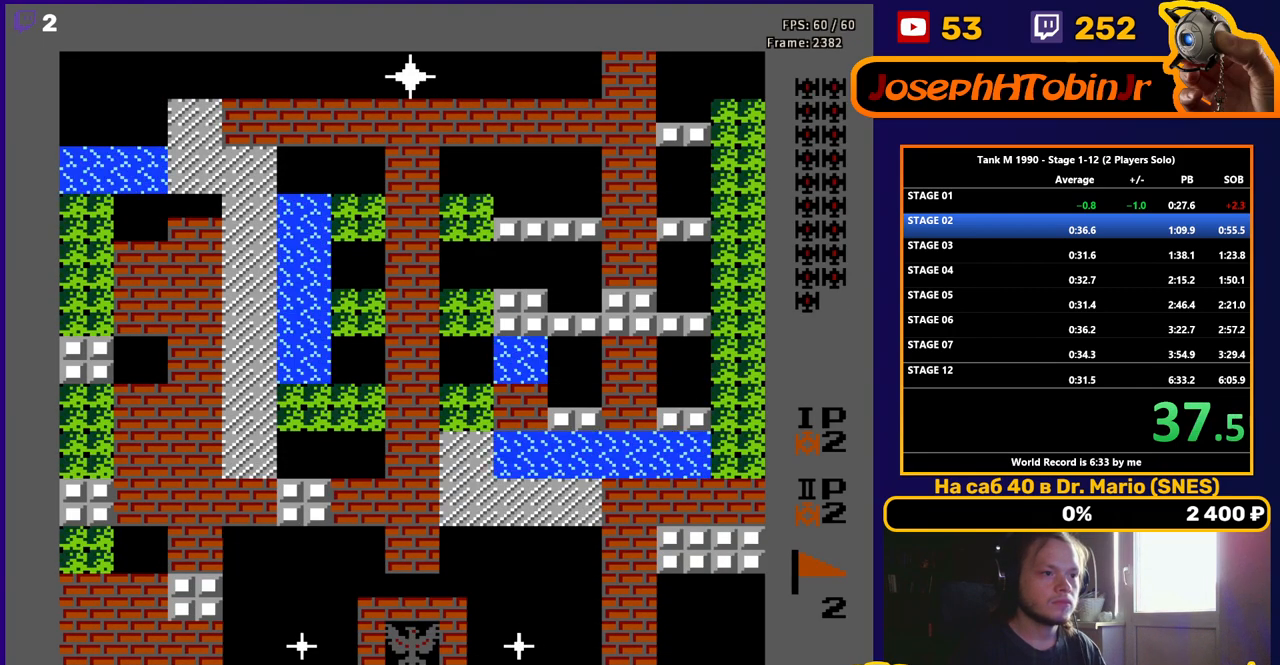
{"buttons": ["B", "DPAD_UP"], "events": []}
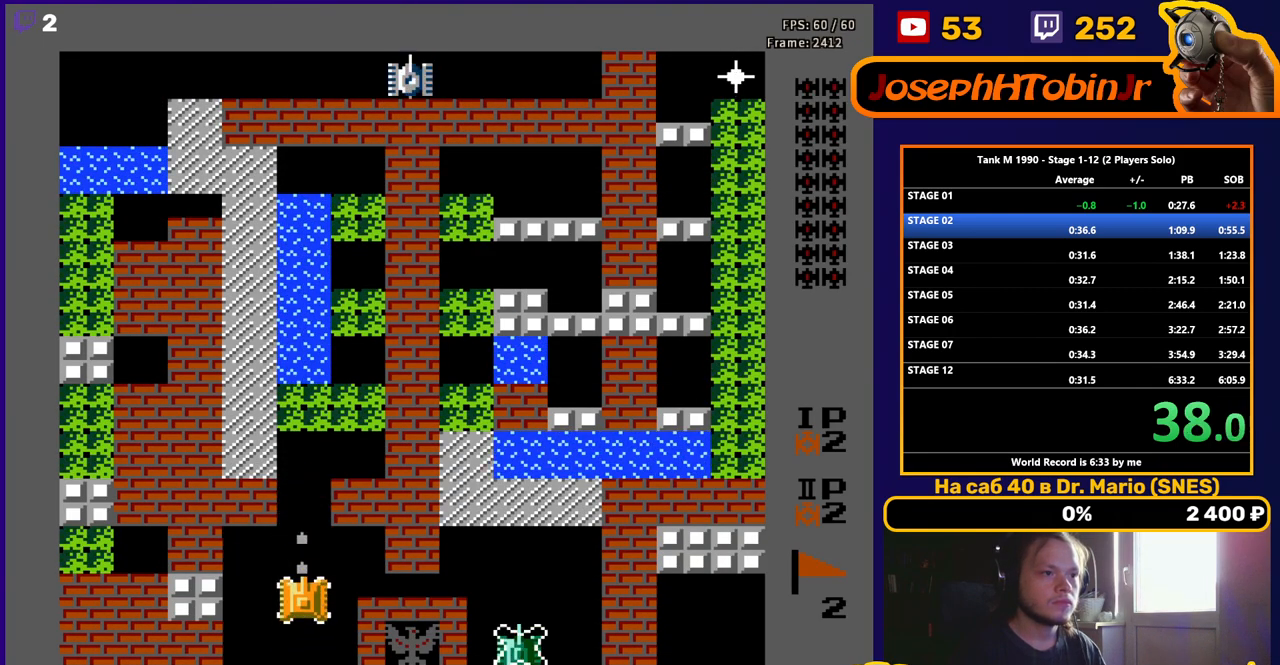
{"buttons": ["DPAD_UP"], "events": [[367, "B", "up"]]}
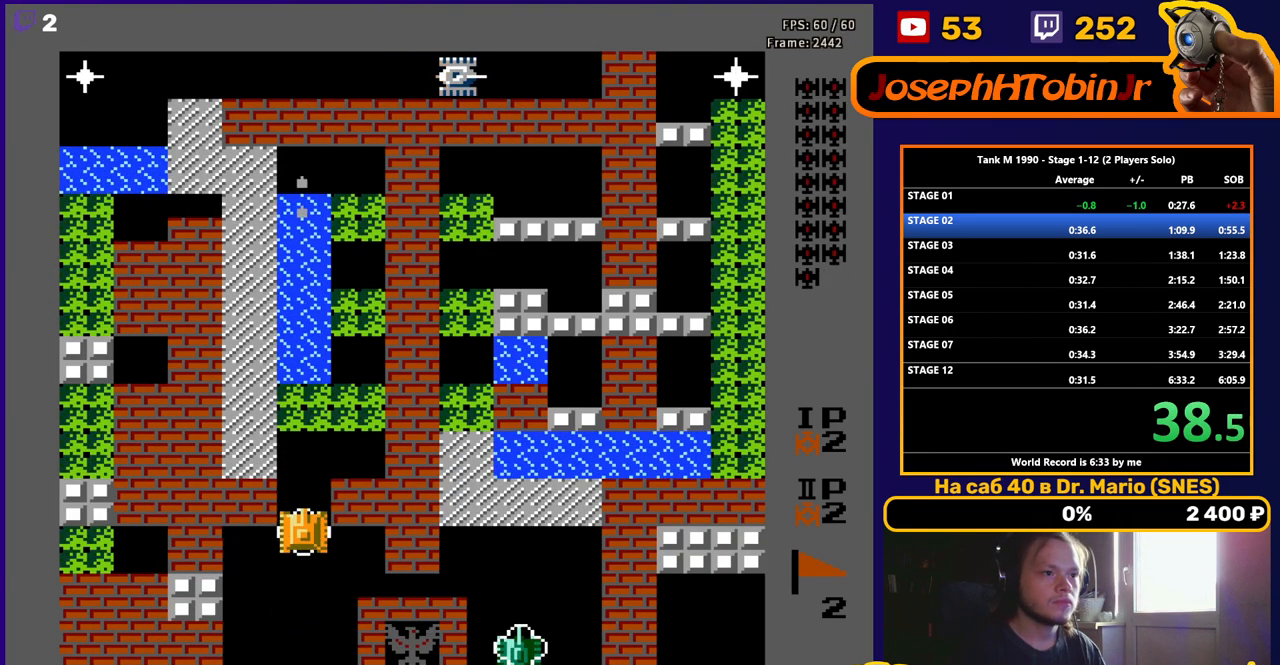
{"buttons": ["DPAD_UP"], "events": []}
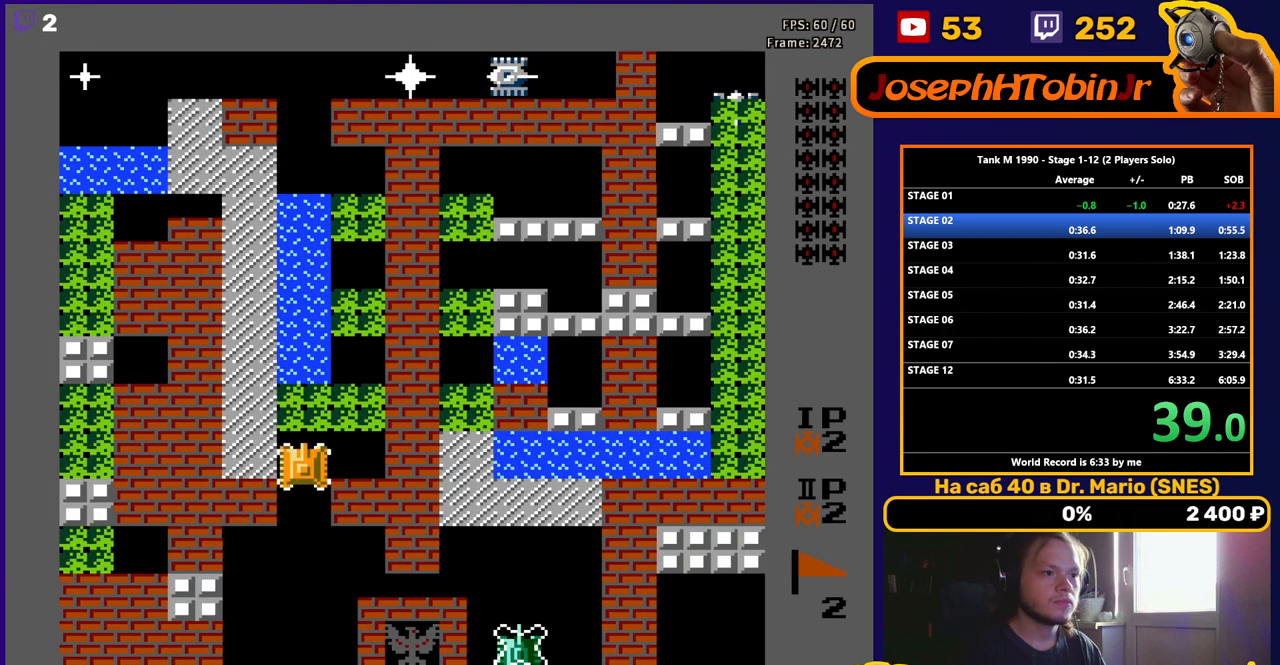
{"buttons": ["B", "DPAD_UP"], "events": [[17, "DPAD_RIGHT", "down"], [33, "DPAD_UP", "up"], [317, "DPAD_RIGHT", "up"], [317, "DPAD_UP", "down"], [367, "B", "down"]]}
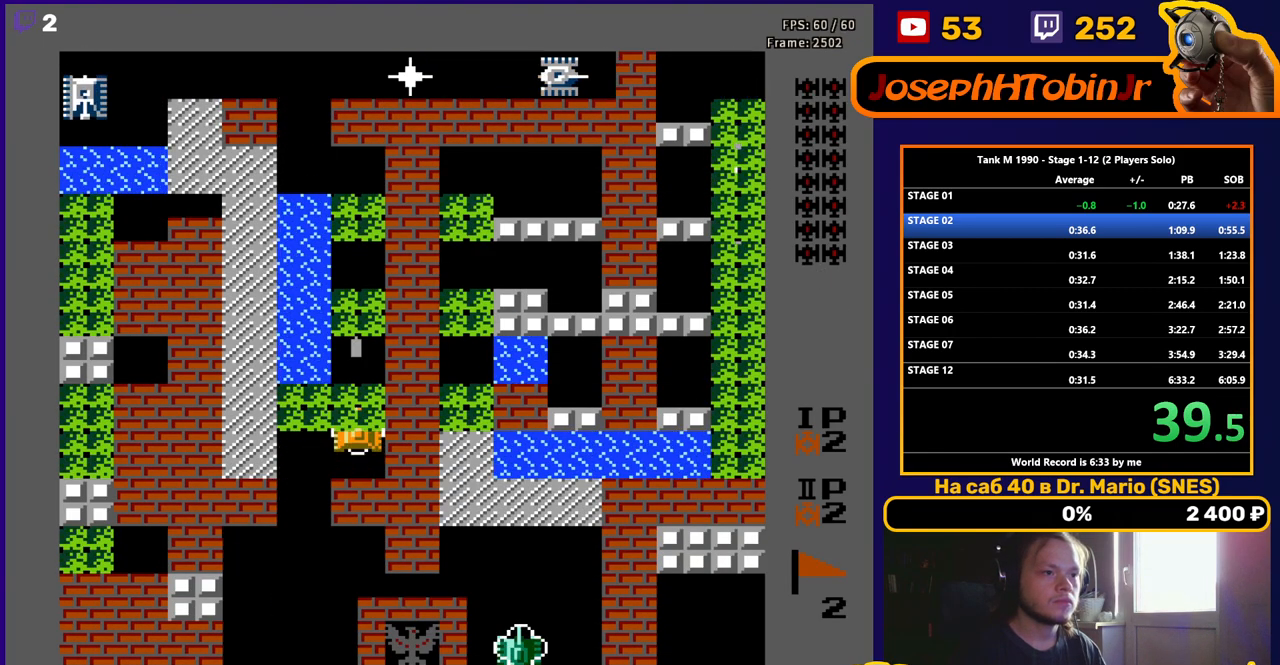
{"buttons": ["B", "DPAD_UP"], "events": [[300, "B", "up"], [383, "B", "down"]]}
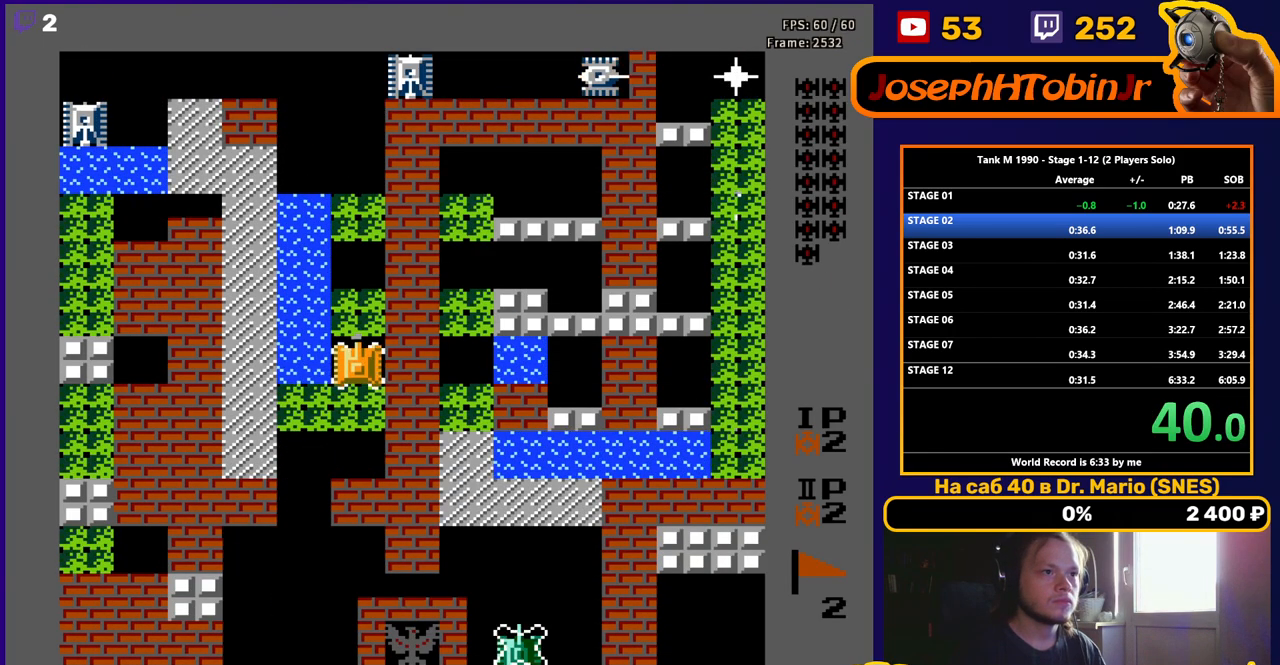
{"buttons": ["B", "DPAD_UP"], "events": []}
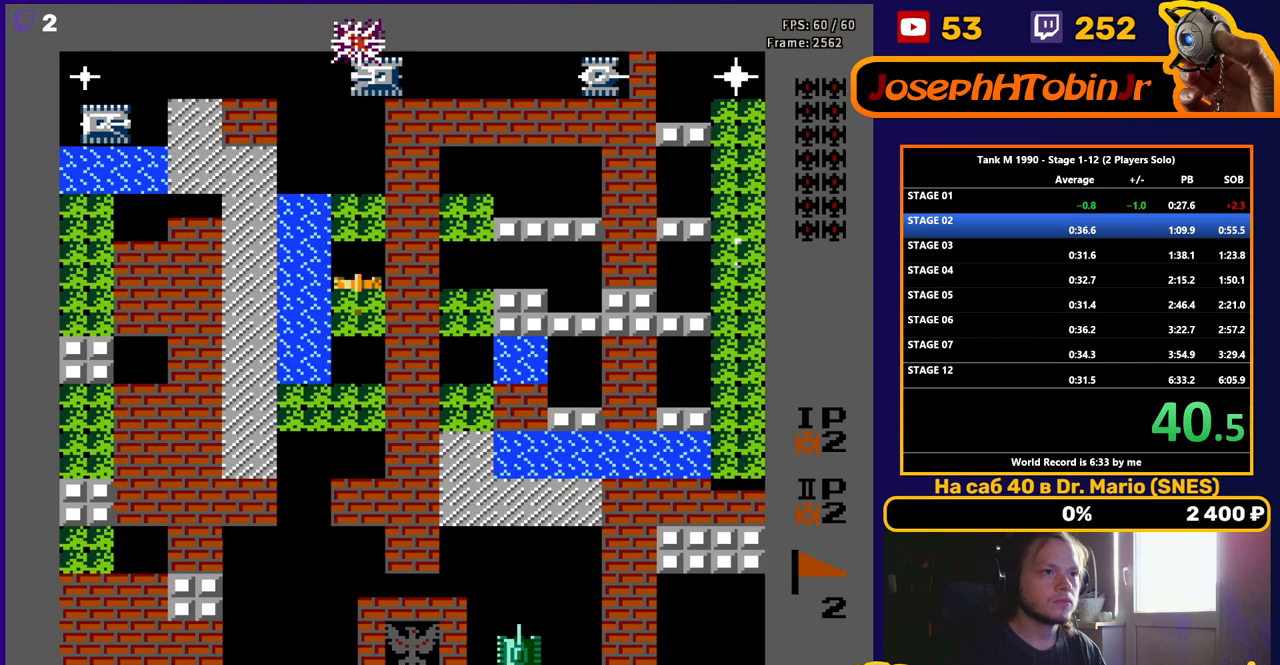
{"buttons": ["DPAD_UP"], "events": [[300, "B", "up"]]}
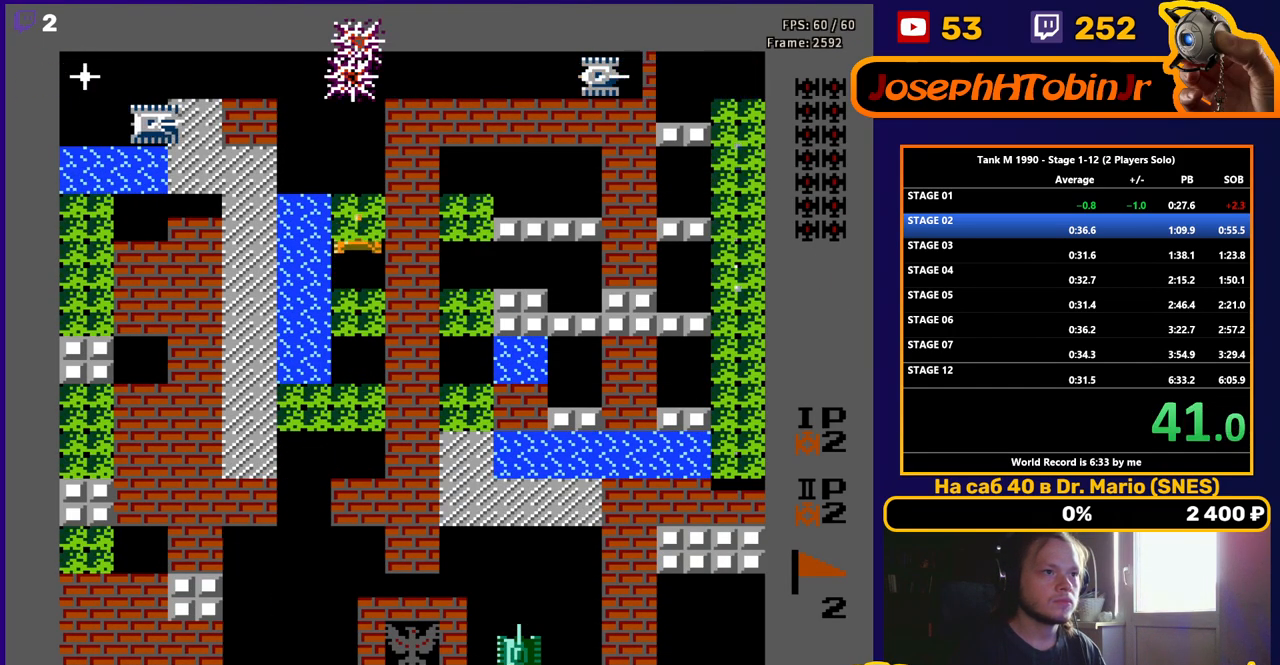
{"buttons": ["DPAD_UP"], "events": []}
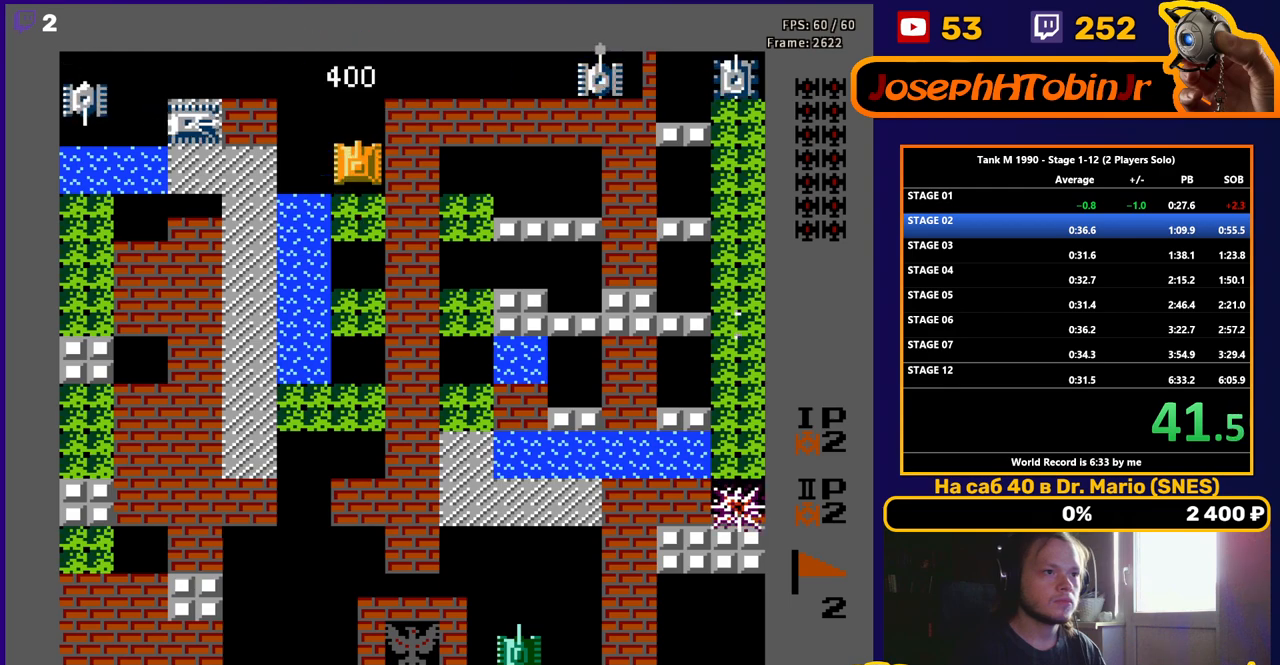
{"buttons": ["B"], "events": [[150, "DPAD_LEFT", "down"], [150, "DPAD_UP", "up"], [167, "B", "down"], [433, "DPAD_LEFT", "up"]]}
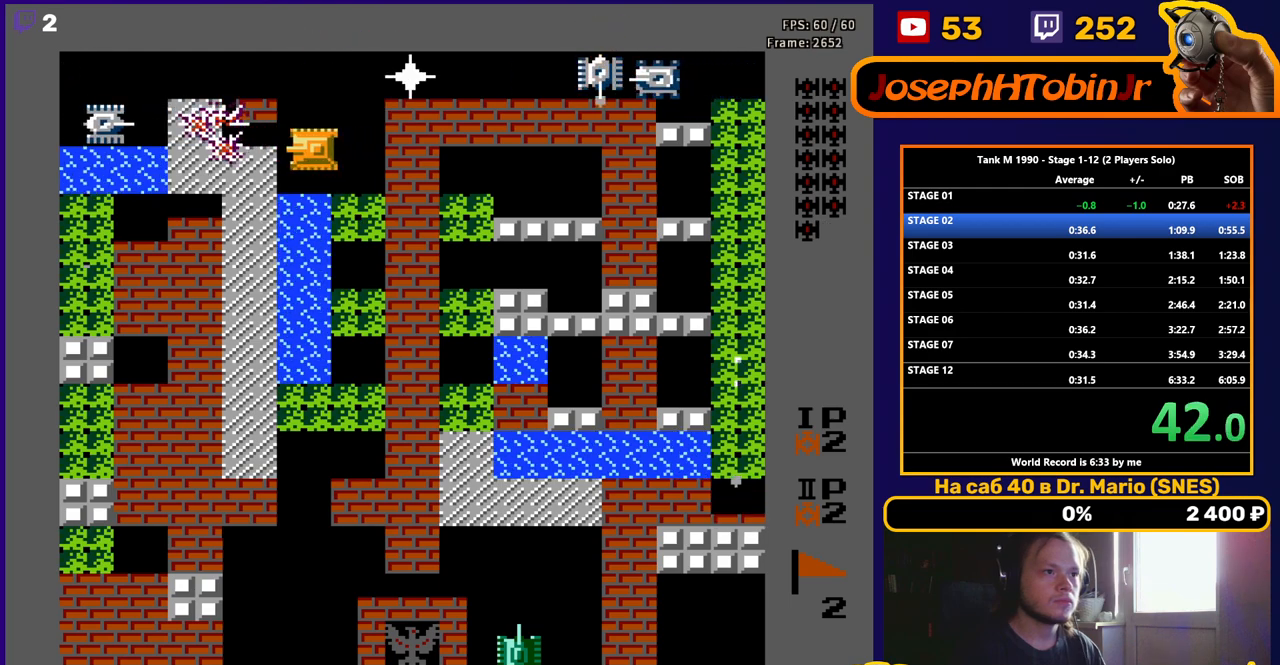
{"buttons": ["B", "DPAD_RIGHT"], "events": [[217, "DPAD_UP", "down"], [267, "B", "up"], [400, "DPAD_RIGHT", "down"], [433, "DPAD_UP", "up"], [450, "B", "down"]]}
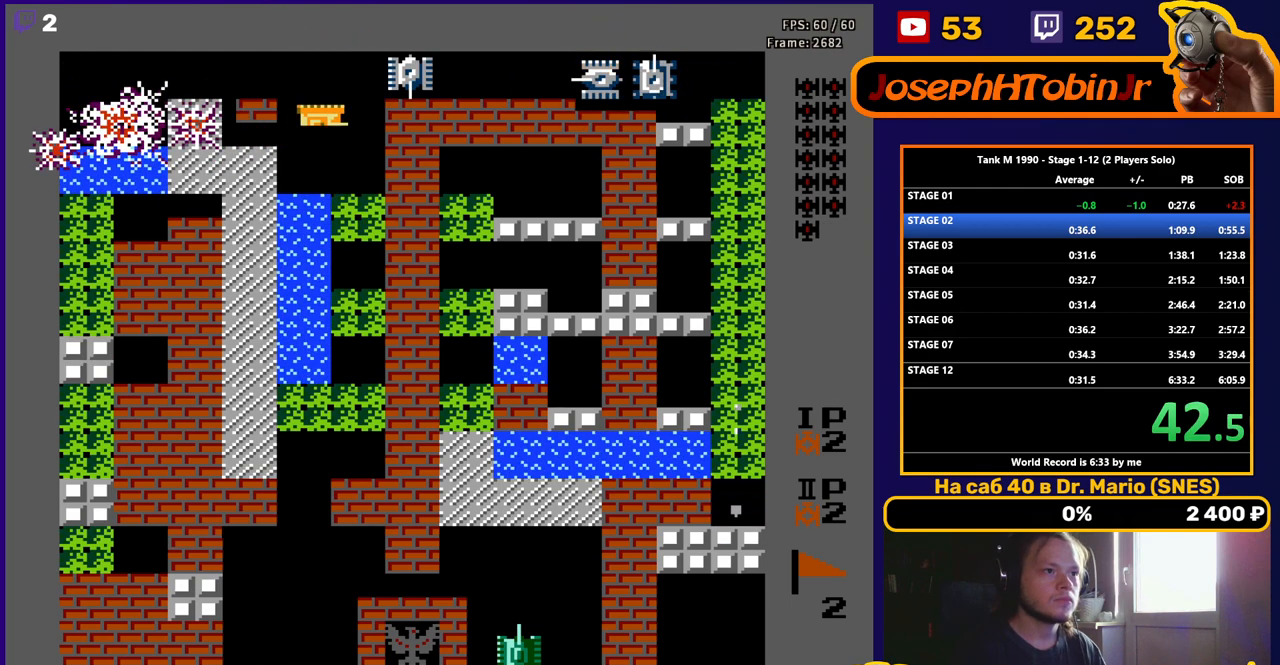
{"buttons": ["B"], "events": [[100, "DPAD_RIGHT", "up"]]}
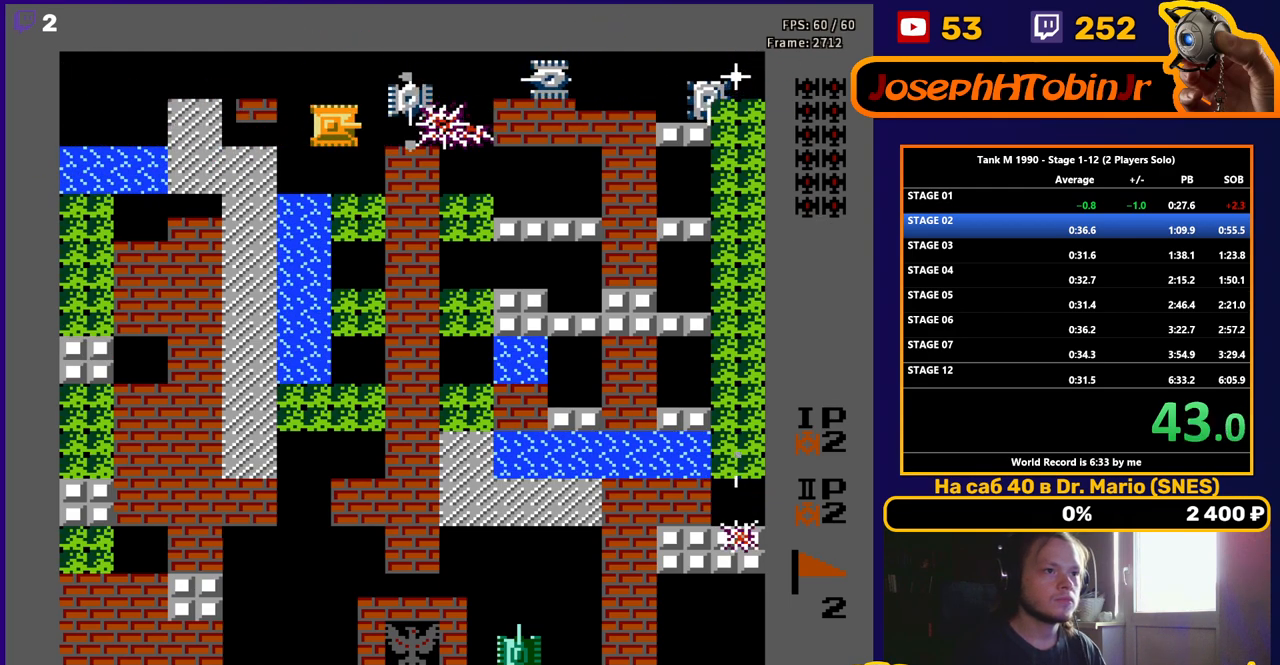
{"buttons": ["B", "DPAD_RIGHT"], "events": [[50, "DPAD_RIGHT", "down"]]}
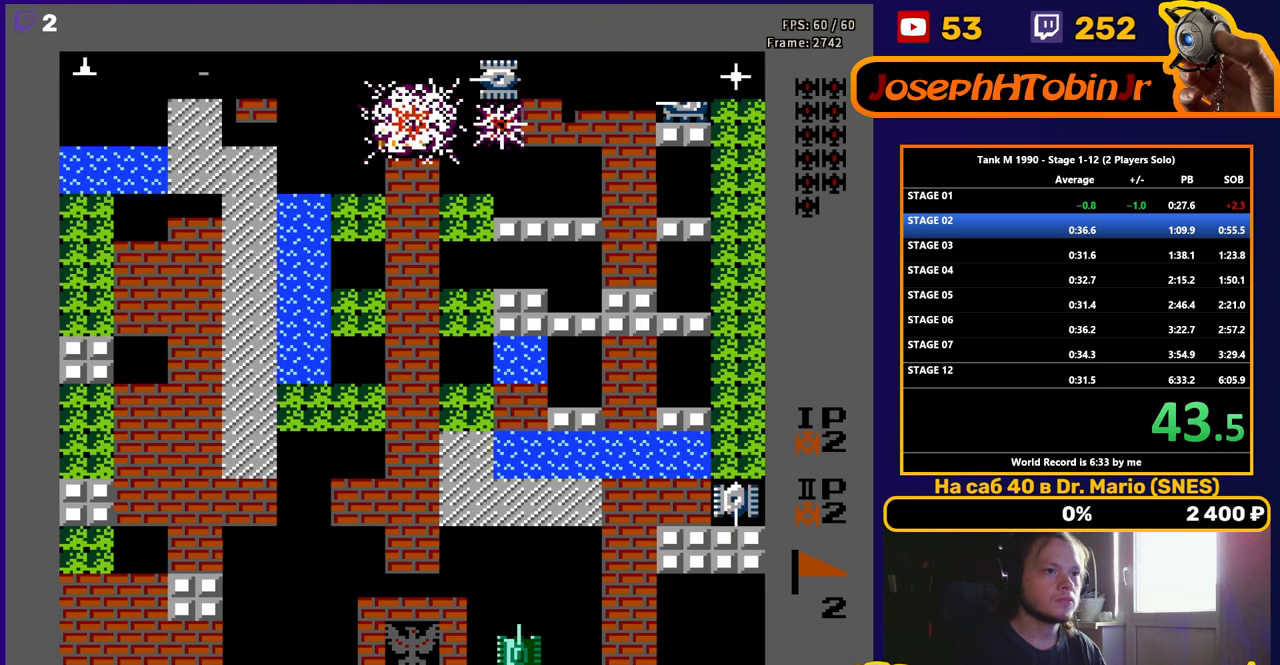
{"buttons": ["B", "DPAD_RIGHT"], "events": [[167, "B", "up"], [267, "DPAD_UP", "down"], [283, "DPAD_RIGHT", "up"], [317, "B", "down"], [350, "DPAD_UP", "up"], [417, "B", "up"], [433, "DPAD_RIGHT", "down"], [500, "B", "down"]]}
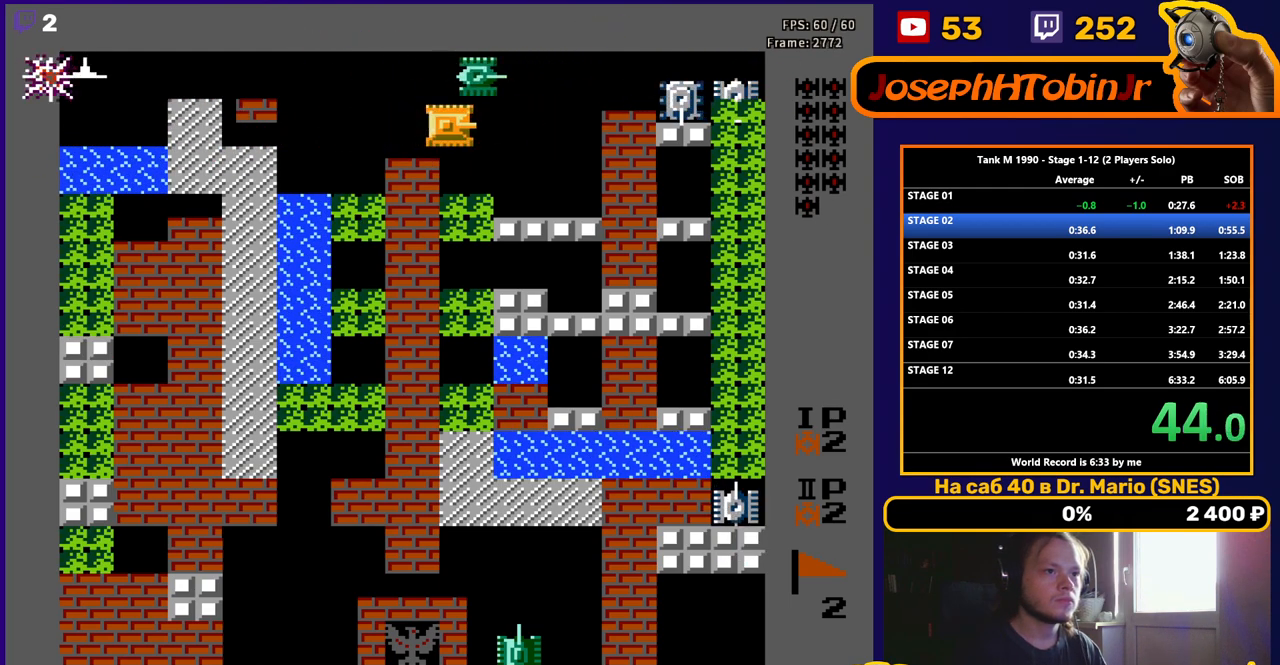
{"buttons": ["B", "DPAD_RIGHT"], "events": [[17, "DPAD_RIGHT", "up"], [150, "DPAD_RIGHT", "down"], [217, "B", "up"], [367, "B", "down"]]}
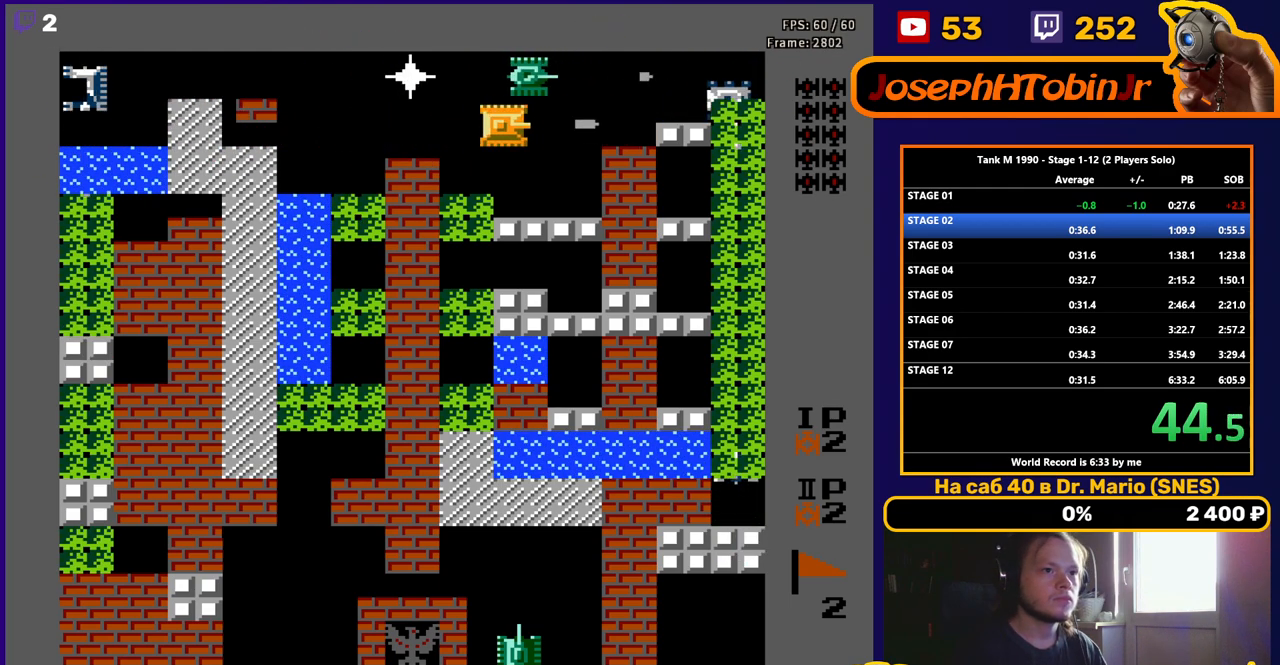
{"buttons": [], "events": [[417, "DPAD_RIGHT", "up"], [500, "B", "up"]]}
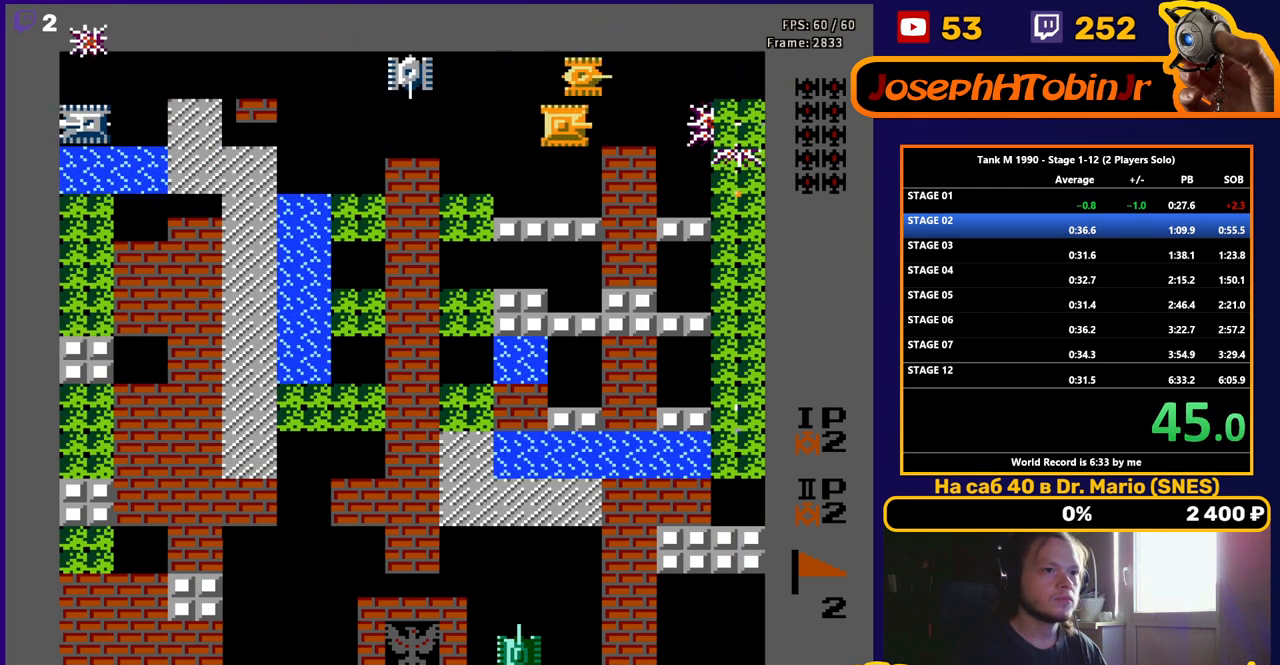
{"buttons": ["B"], "events": [[83, "DPAD_UP", "down"], [117, "B", "down"], [167, "DPAD_UP", "up"], [267, "B", "up"], [267, "DPAD_LEFT", "down"], [333, "B", "down"], [483, "DPAD_LEFT", "up"]]}
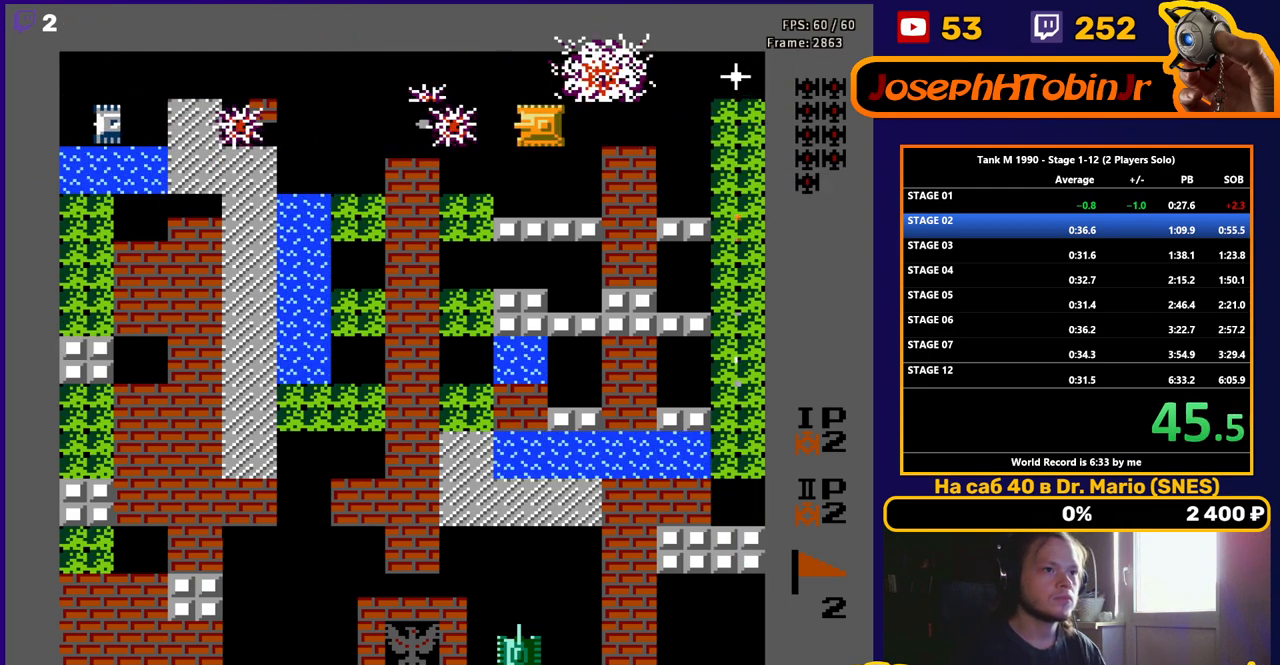
{"buttons": ["B"], "events": [[133, "DPAD_LEFT", "down"], [250, "DPAD_LEFT", "up"]]}
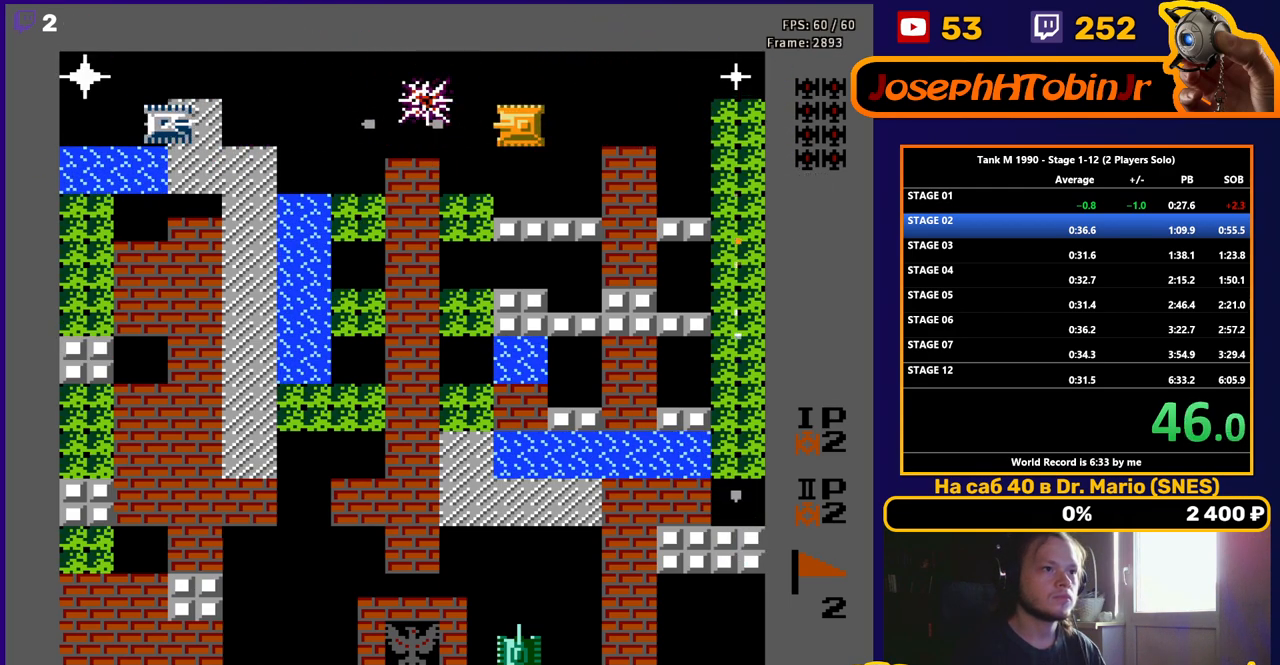
{"buttons": ["B", "DPAD_RIGHT"], "events": [[100, "B", "up"], [100, "DPAD_RIGHT", "down"], [217, "B", "down"]]}
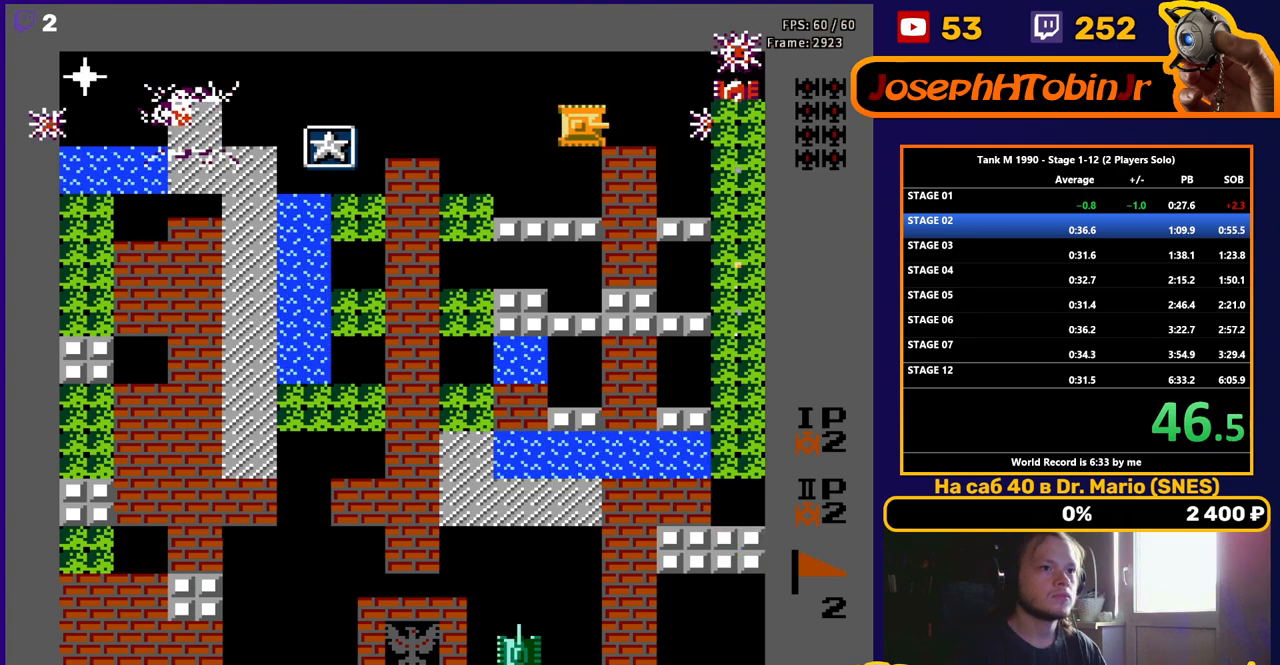
{"buttons": ["B", "DPAD_LEFT"], "events": [[300, "B", "up"], [317, "DPAD_RIGHT", "up"], [333, "DPAD_LEFT", "down"], [383, "B", "down"]]}
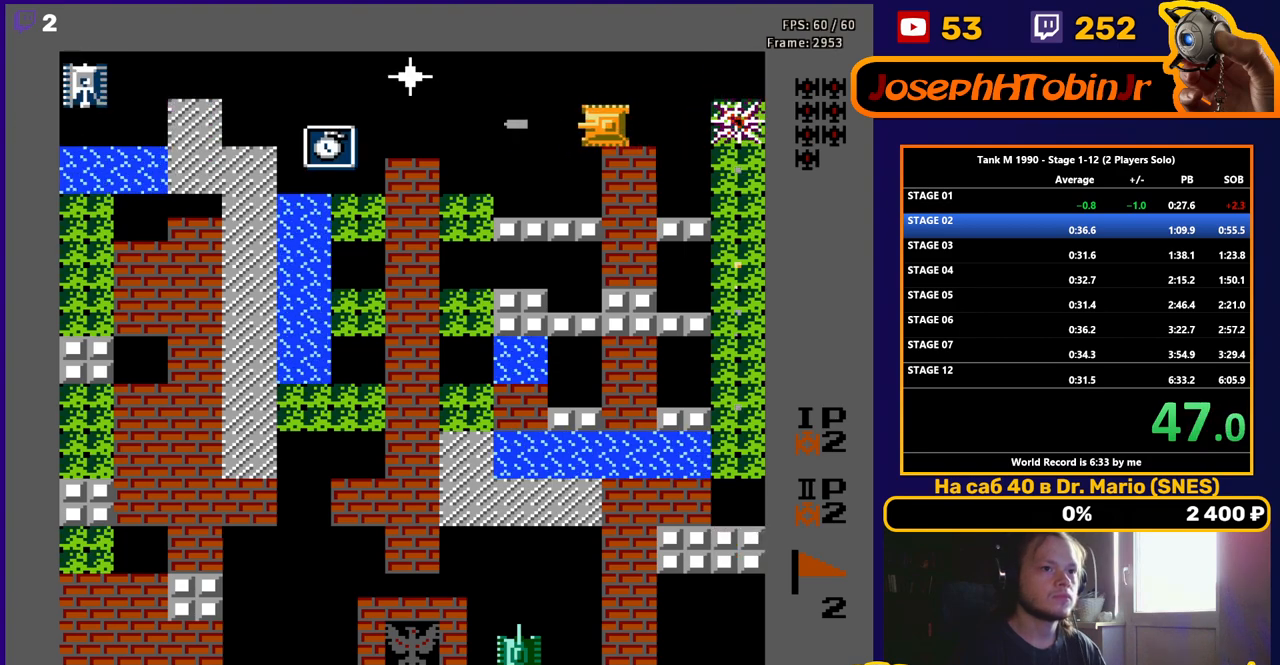
{"buttons": ["DPAD_LEFT"], "events": [[500, "B", "up"]]}
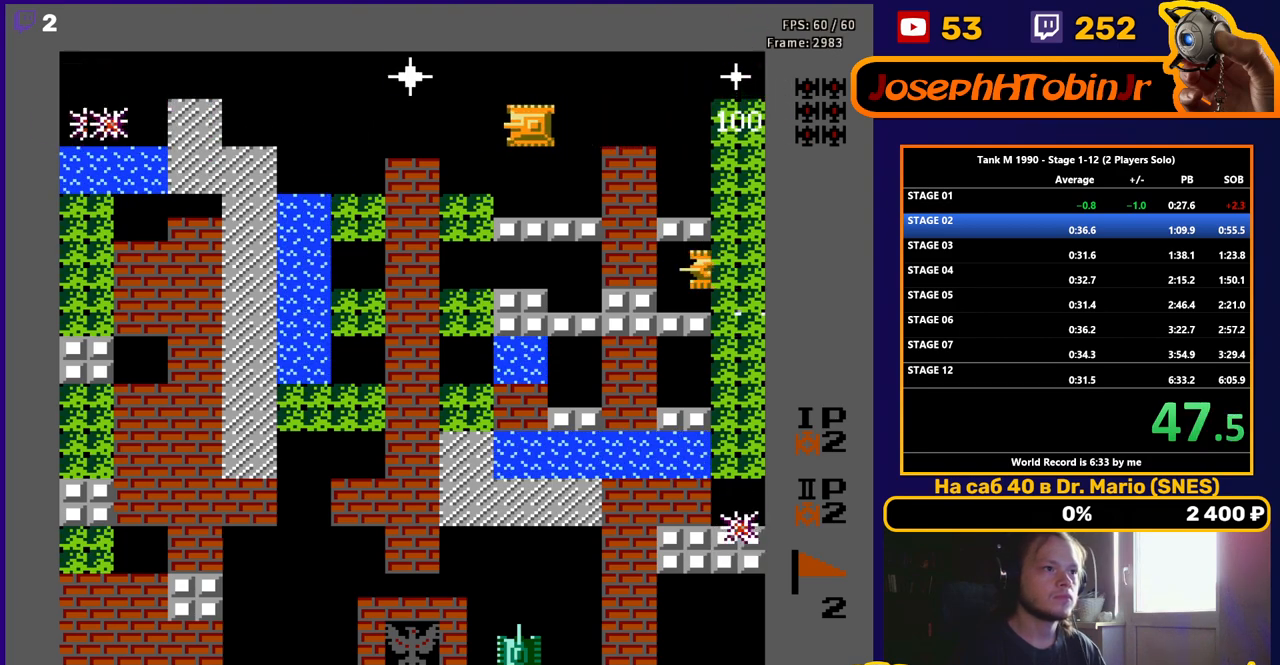
{"buttons": ["B", "DPAD_LEFT"], "events": [[417, "B", "down"]]}